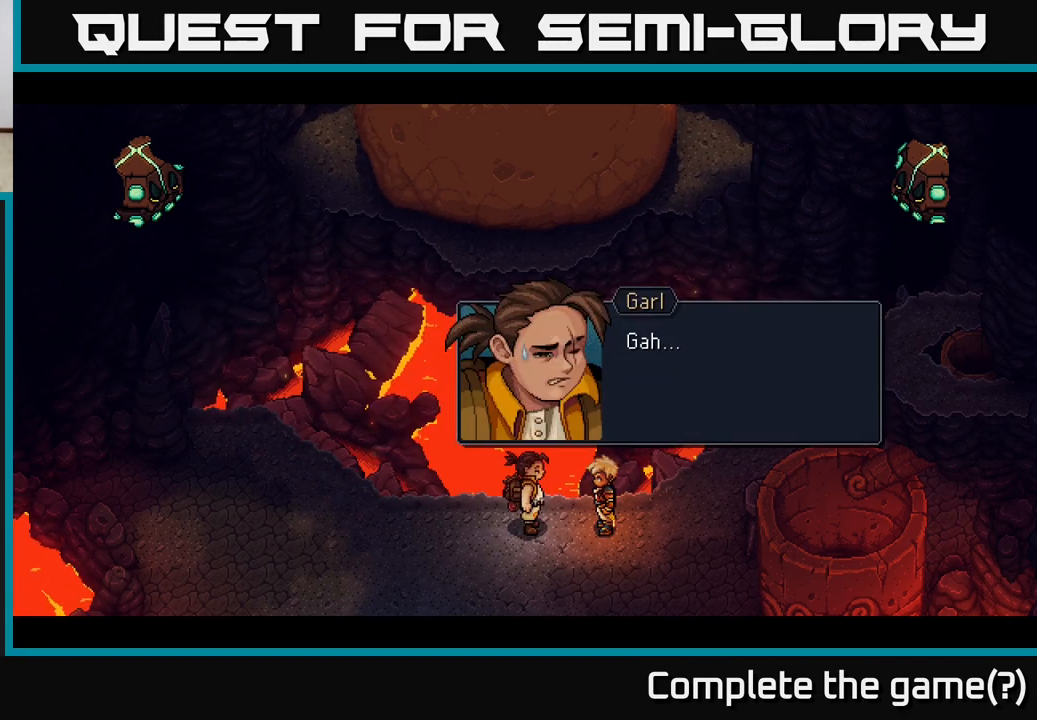
Gameplay with a controller (Xbox layout); each line is a JSON object with the inputs held at the frame after it. "events" lists button and stick changes between this image and that frame as [ms after this image, input, new state], when the widget could be followed in between.
{"buttons": [], "left_stick": "center", "right_stick": "center", "events": [[300, "A", "down"], [450, "A", "up"]]}
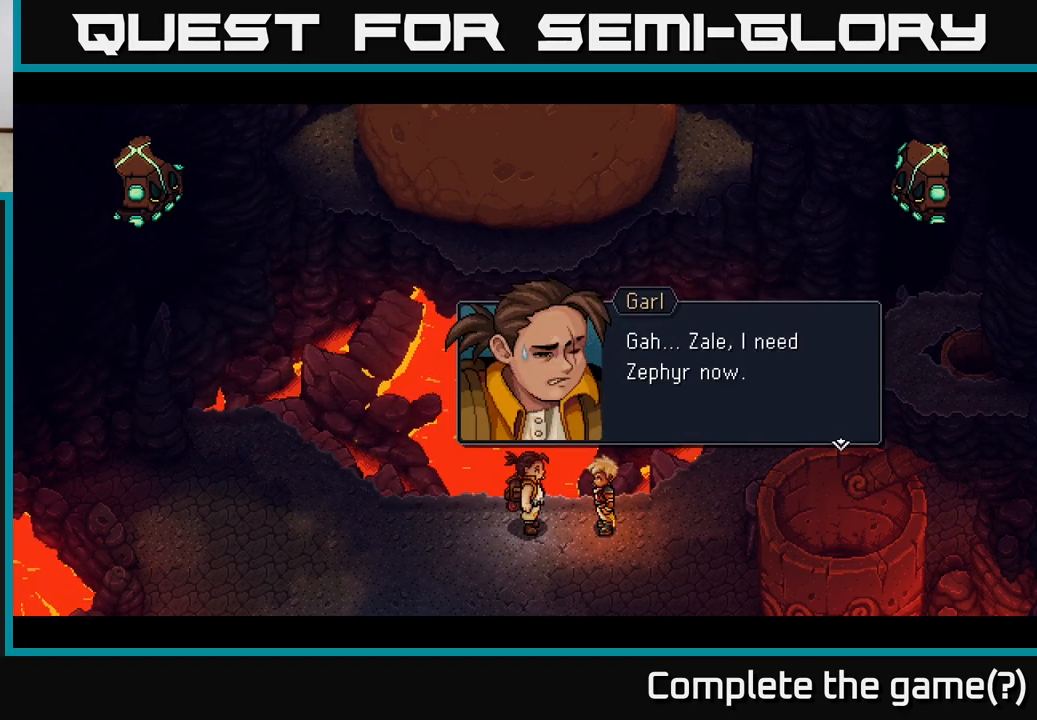
{"buttons": ["A"], "left_stick": "center", "right_stick": "center", "events": [[433, "A", "down"]]}
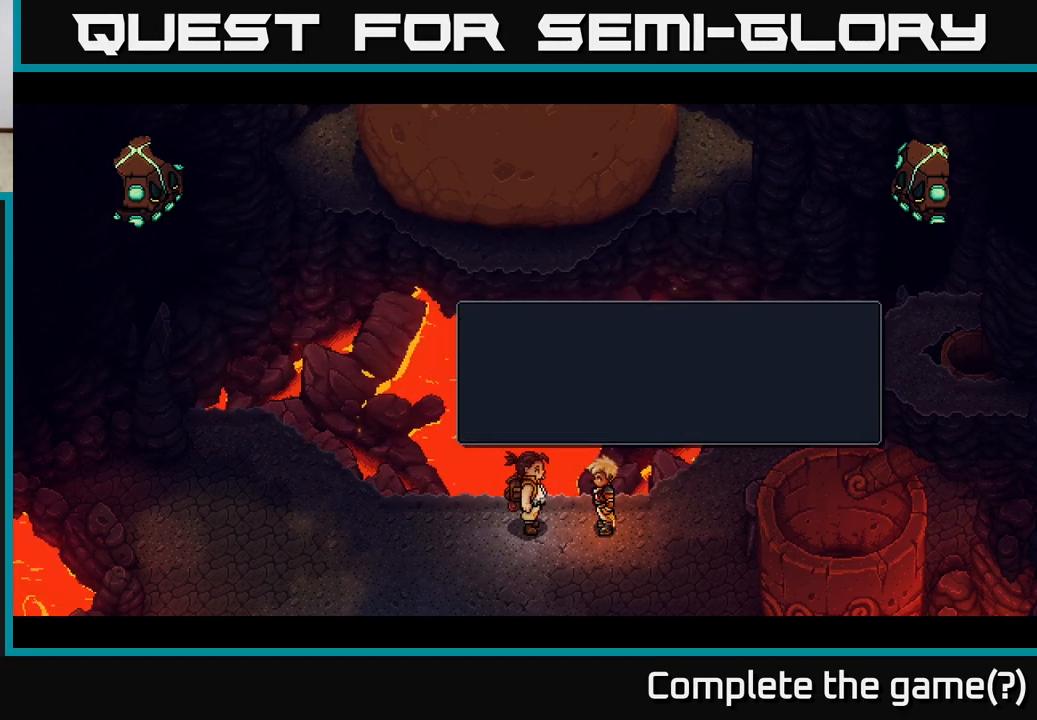
{"buttons": [], "left_stick": "center", "right_stick": "center", "events": [[133, "A", "up"]]}
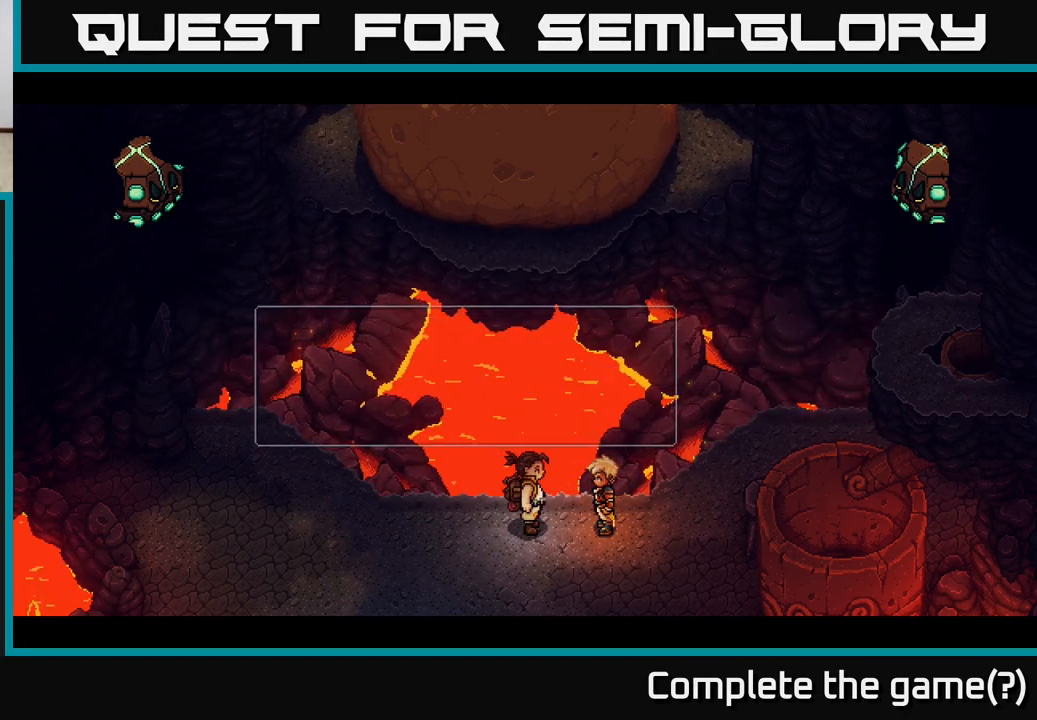
{"buttons": ["A"], "left_stick": "center", "right_stick": "center", "events": [[450, "A", "down"]]}
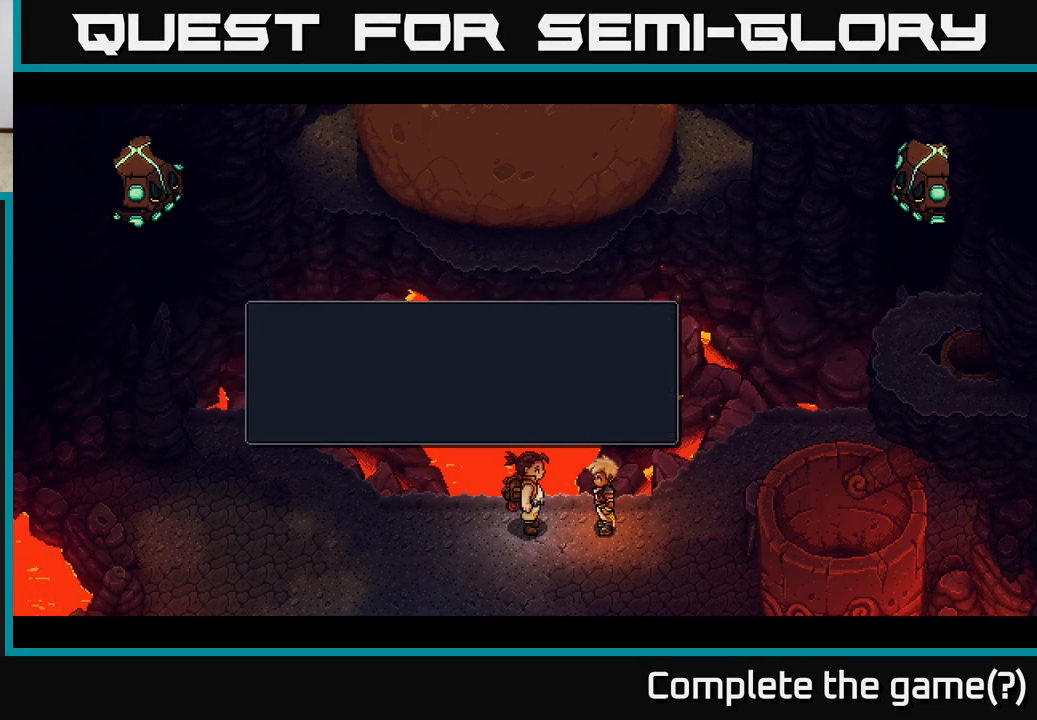
{"buttons": [], "left_stick": "center", "right_stick": "center", "events": [[167, "A", "up"]]}
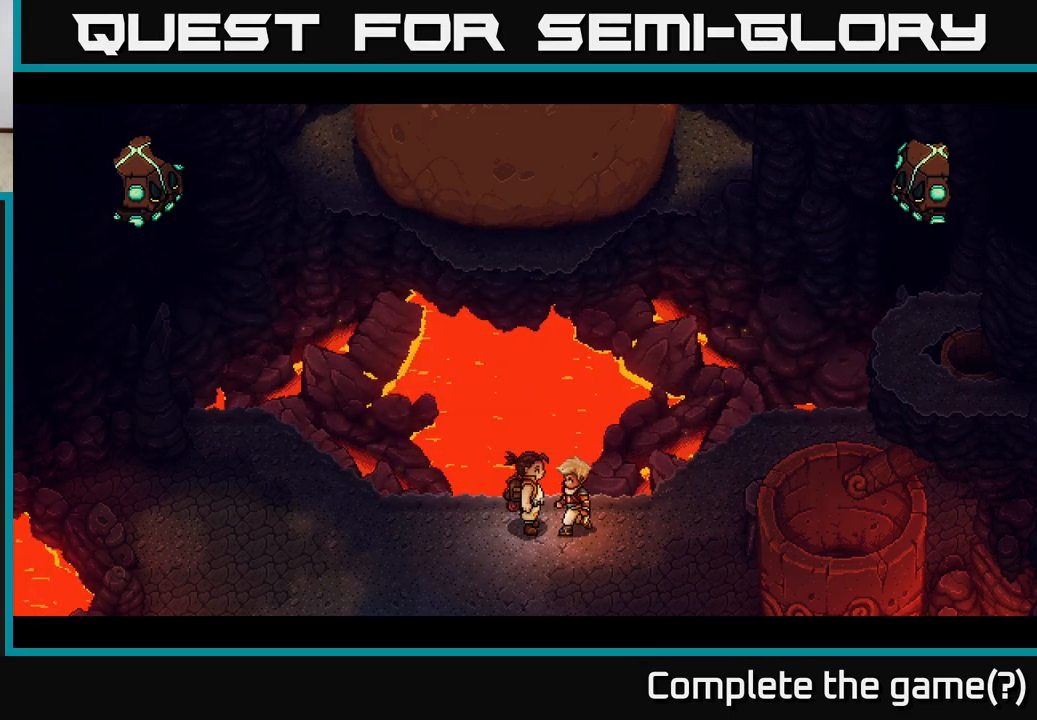
{"buttons": [], "left_stick": "center", "right_stick": "center", "events": []}
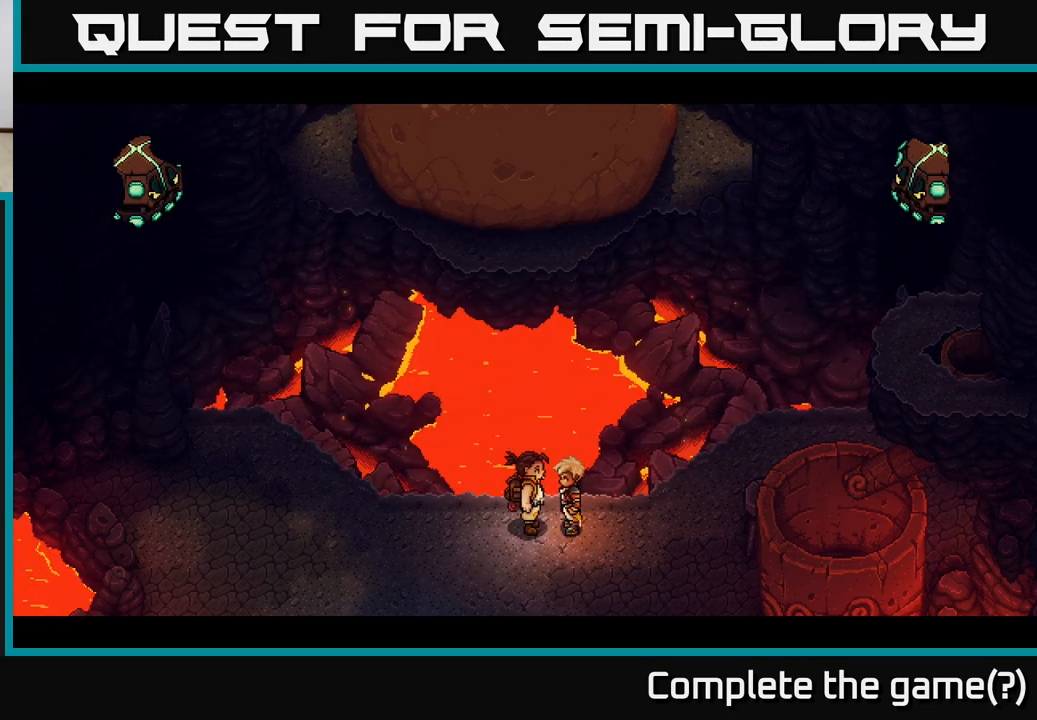
{"buttons": [], "left_stick": "center", "right_stick": "center", "events": []}
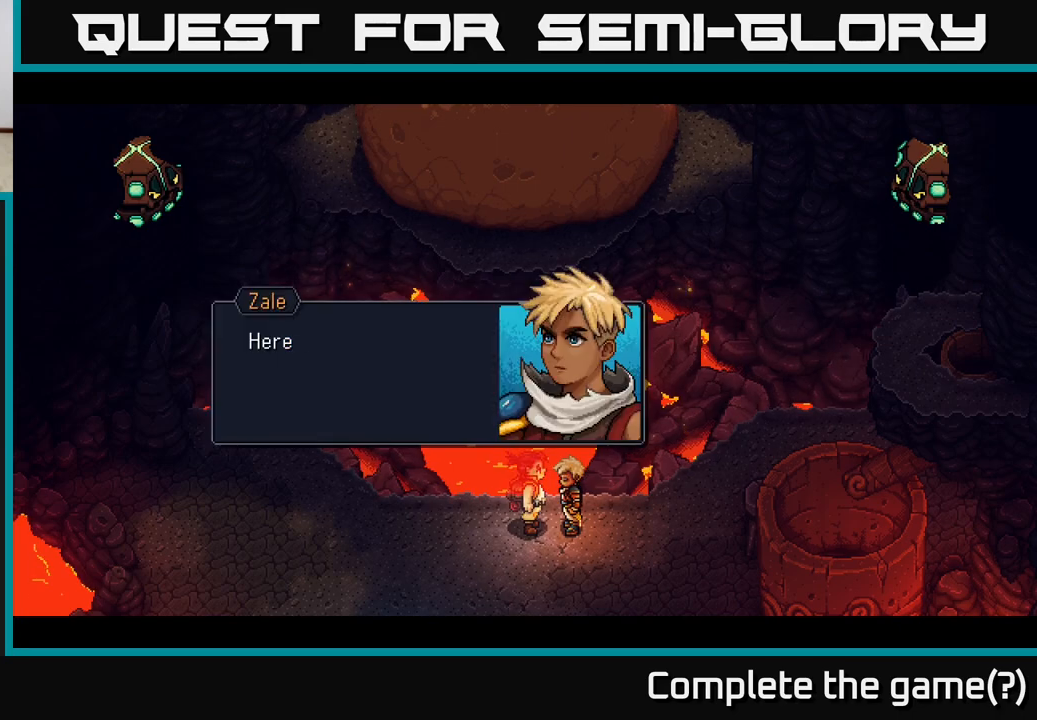
{"buttons": [], "left_stick": "center", "right_stick": "center", "events": []}
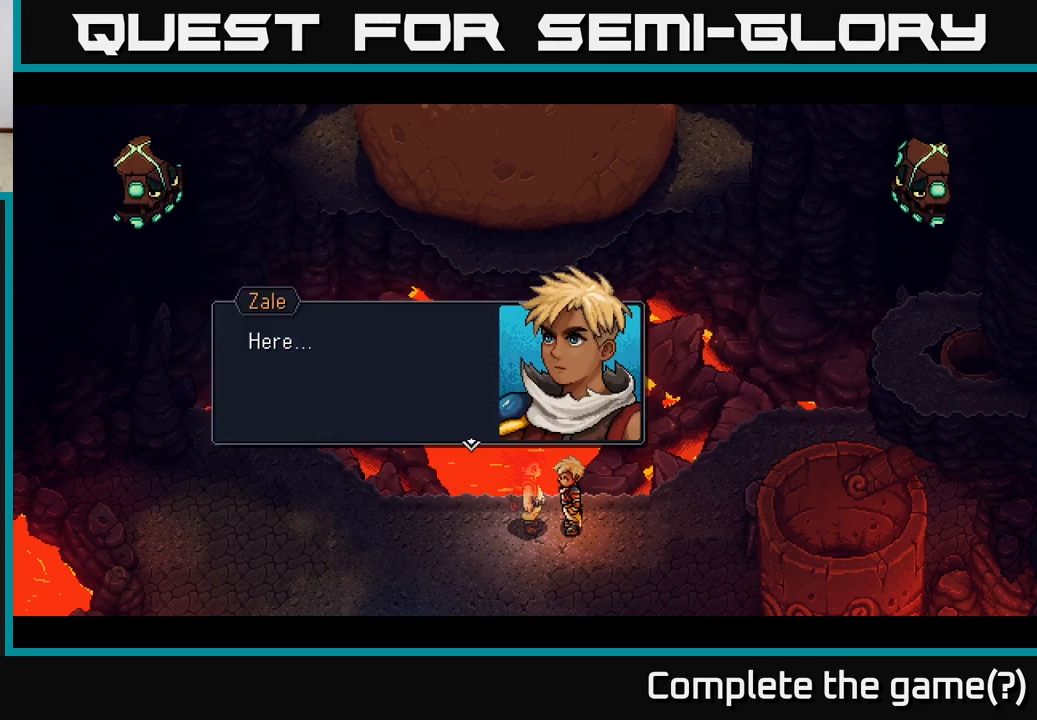
{"buttons": [], "left_stick": "center", "right_stick": "center", "events": [[67, "A", "down"], [333, "A", "up"]]}
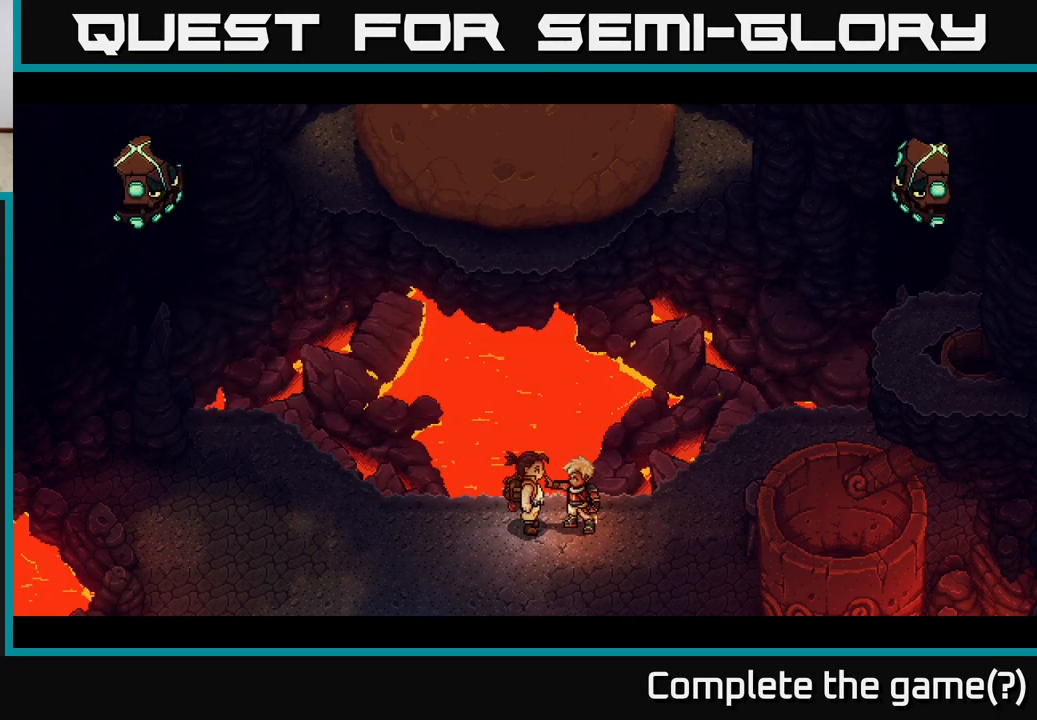
{"buttons": [], "left_stick": "center", "right_stick": "center", "events": []}
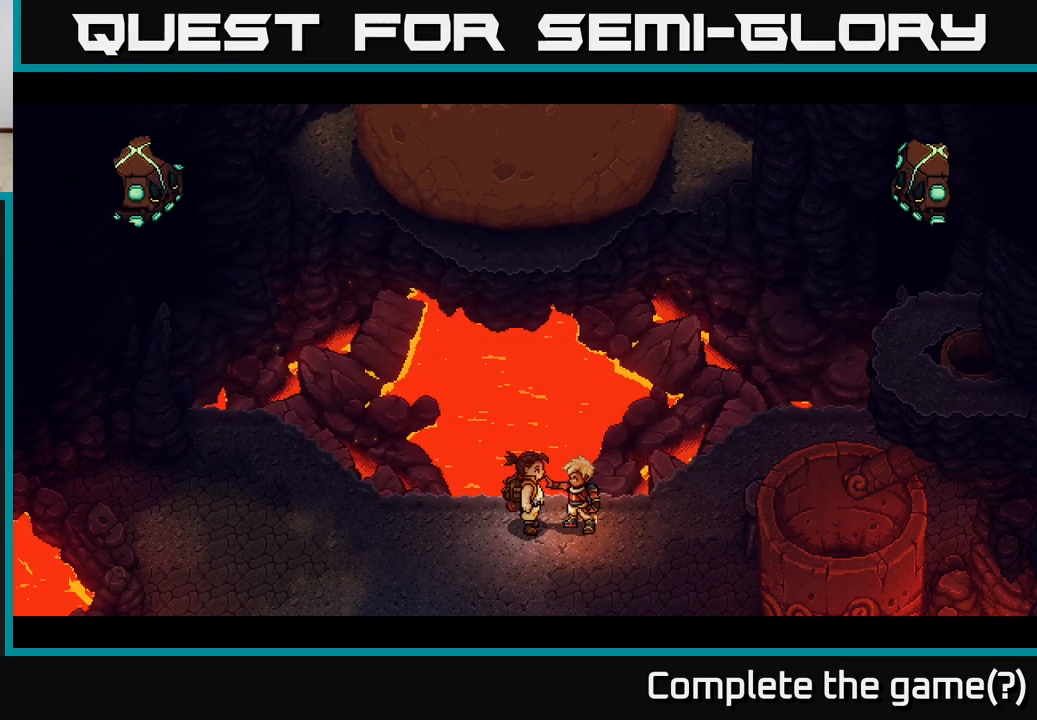
{"buttons": [], "left_stick": "center", "right_stick": "center", "events": []}
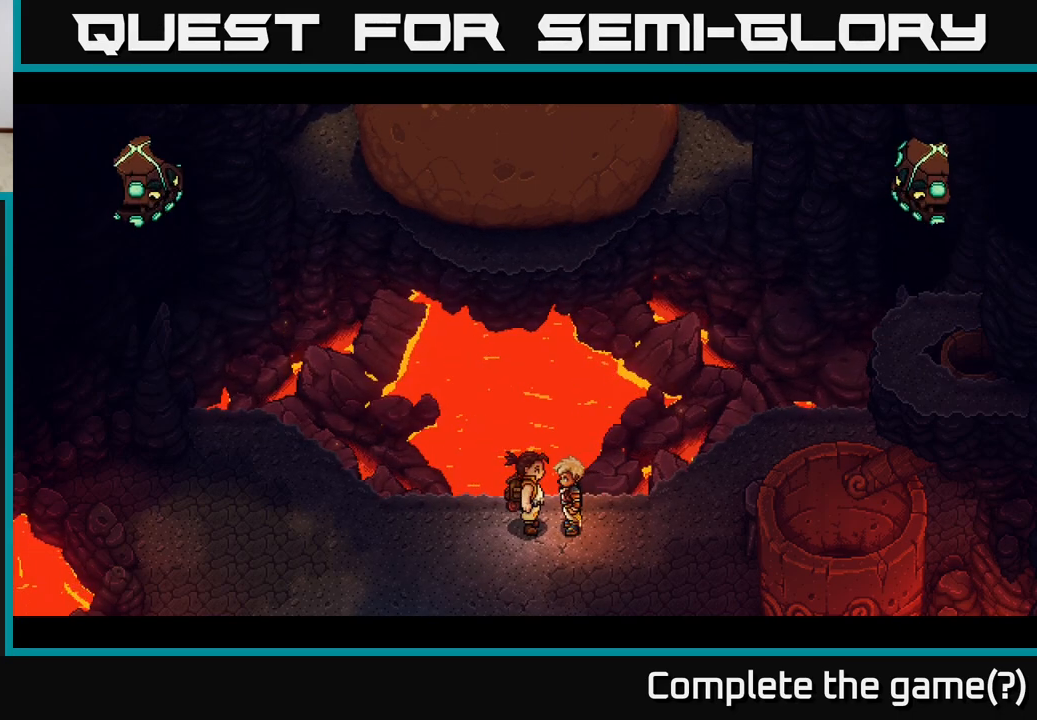
{"buttons": [], "left_stick": "center", "right_stick": "center", "events": []}
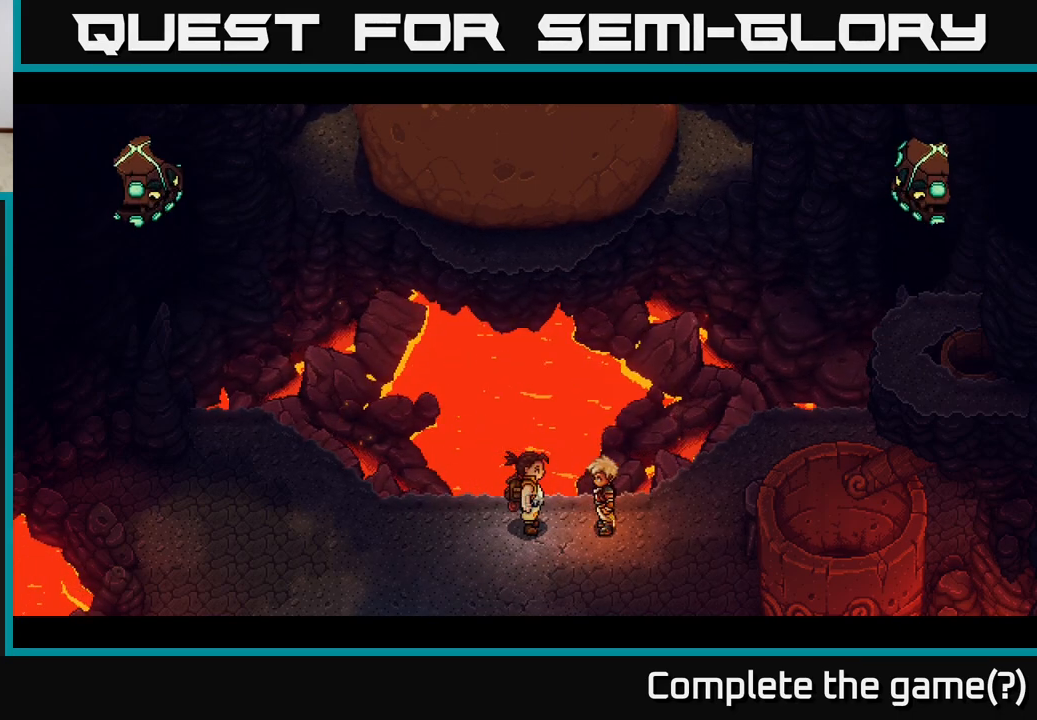
{"buttons": [], "left_stick": "center", "right_stick": "center", "events": []}
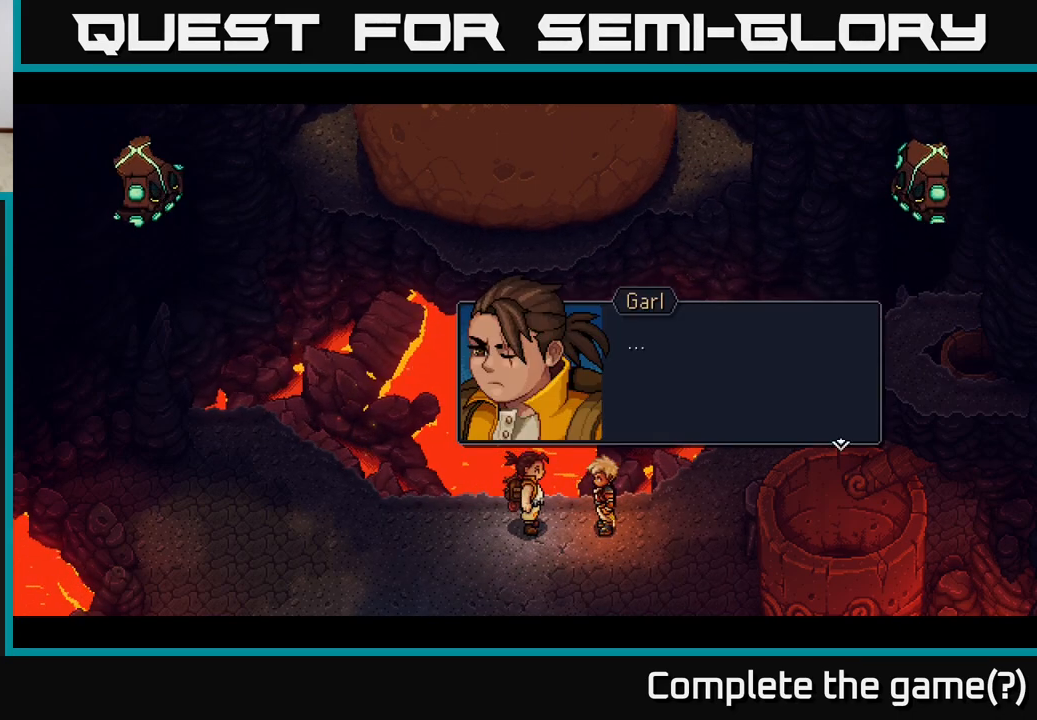
{"buttons": [], "left_stick": "center", "right_stick": "center", "events": [[217, "A", "down"], [483, "A", "up"]]}
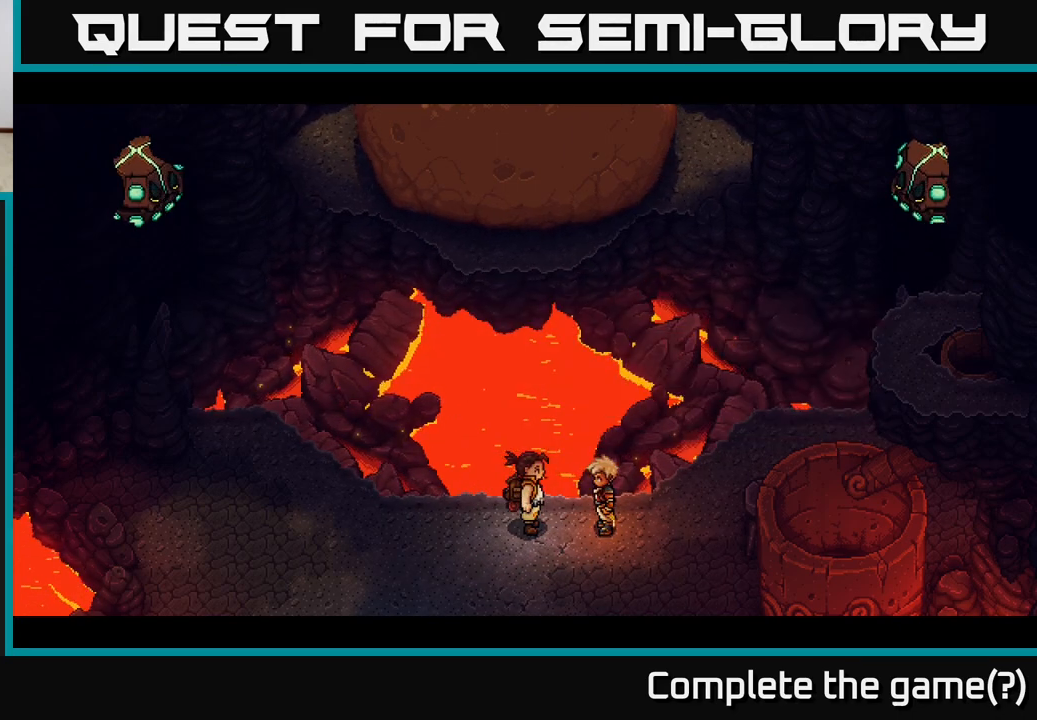
{"buttons": [], "left_stick": "center", "right_stick": "center", "events": []}
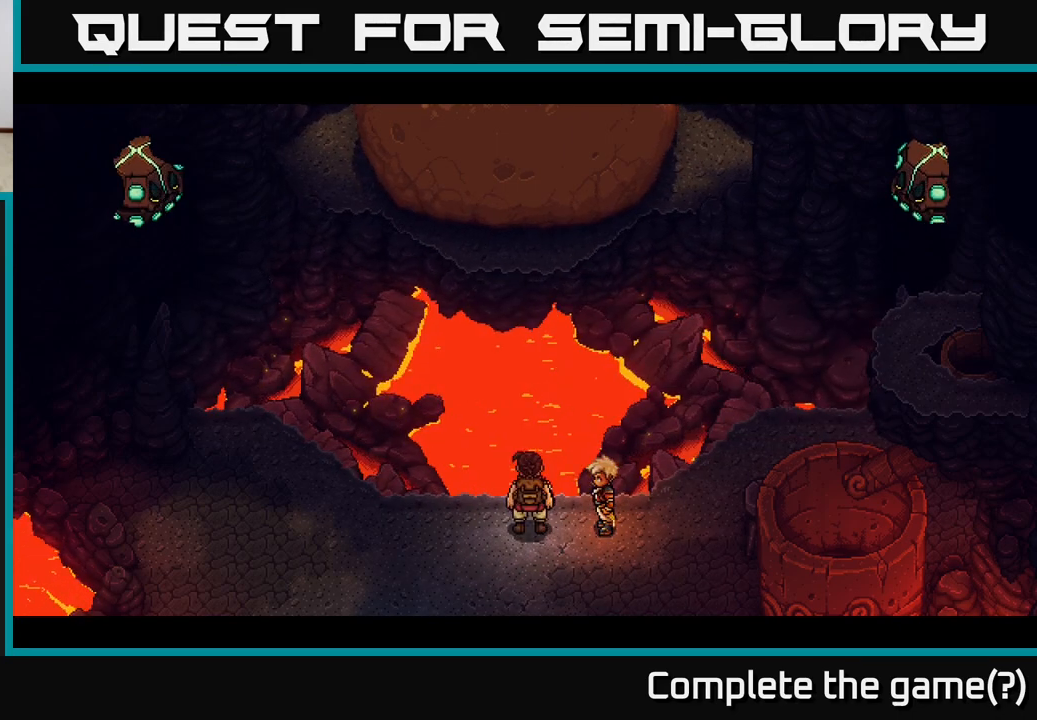
{"buttons": [], "left_stick": "center", "right_stick": "center", "events": []}
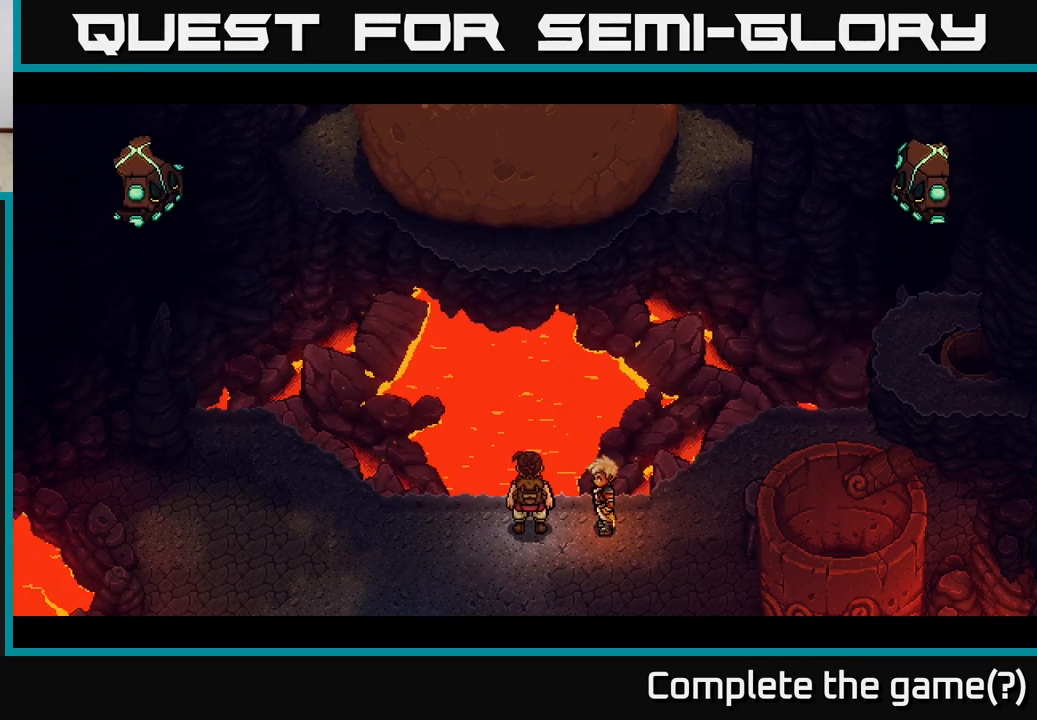
{"buttons": [], "left_stick": "center", "right_stick": "center", "events": []}
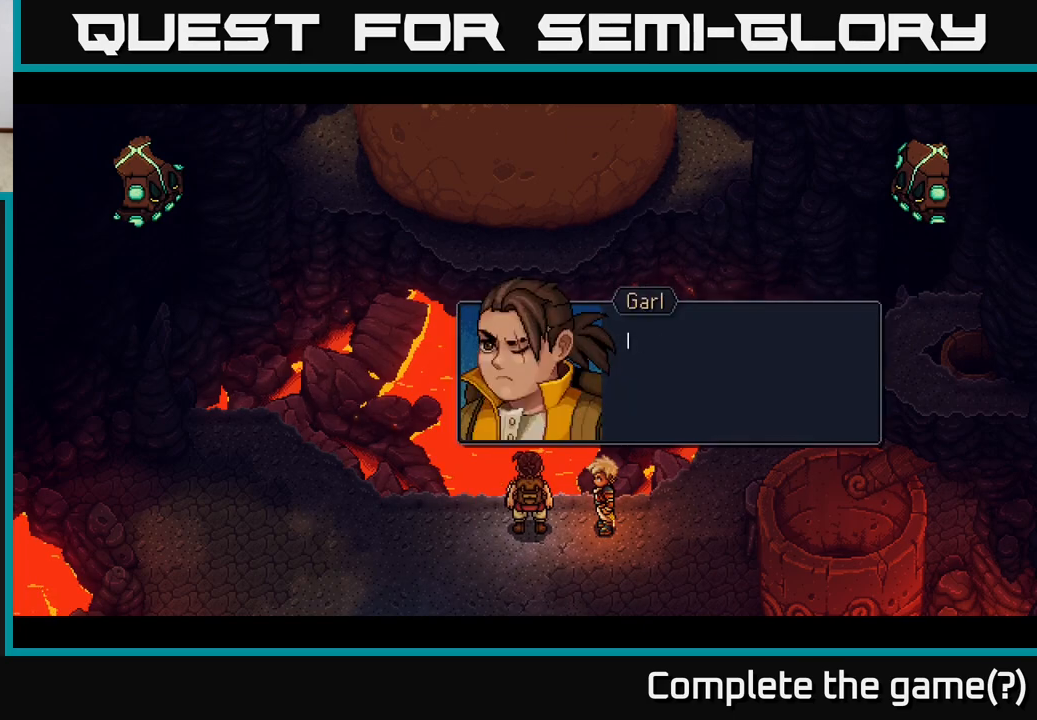
{"buttons": [], "left_stick": "center", "right_stick": "center", "events": []}
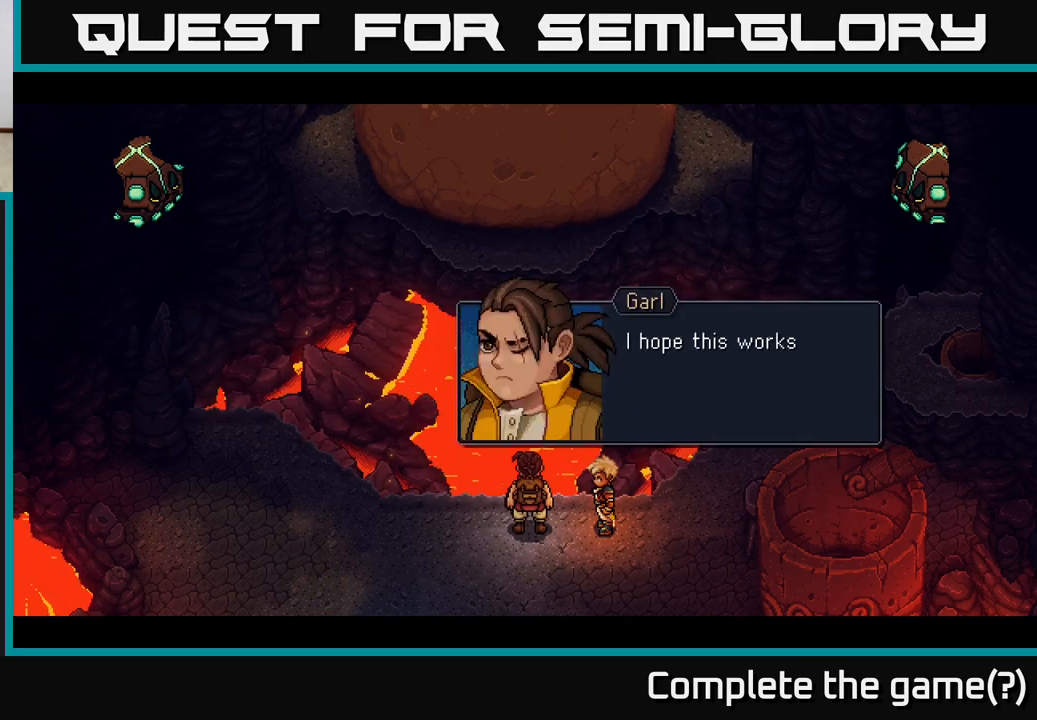
{"buttons": ["A"], "left_stick": "center", "right_stick": "center", "events": [[67, "A", "down"], [317, "A", "up"], [467, "A", "down"]]}
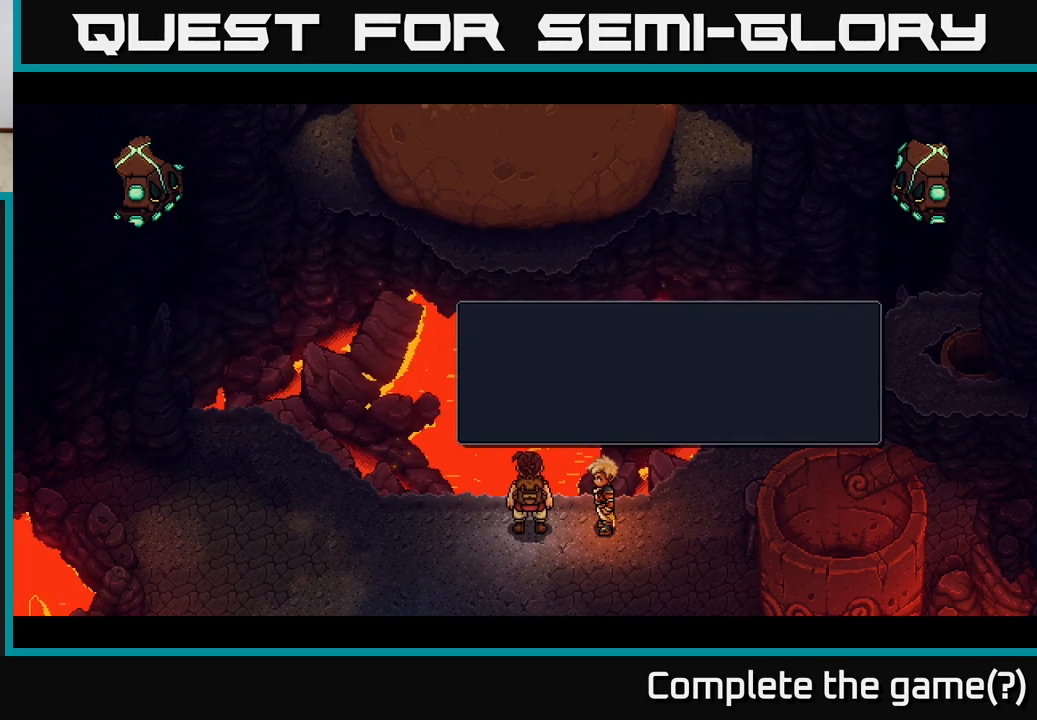
{"buttons": [], "left_stick": "center", "right_stick": "center", "events": [[250, "A", "up"]]}